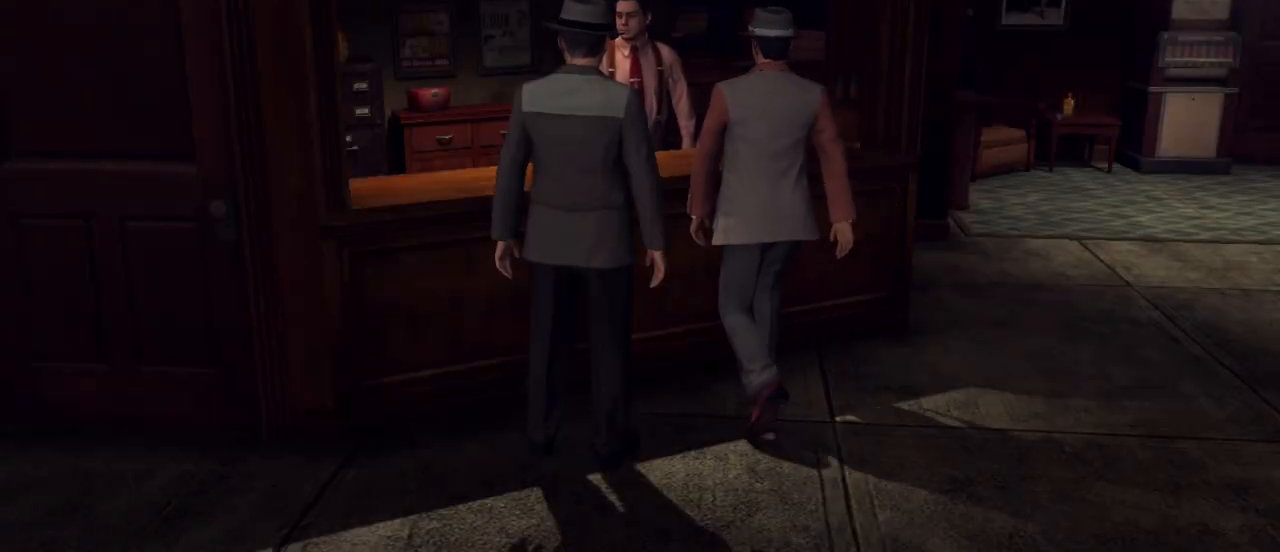
Gameplay with keyboard and mouse; each line is a JSON object with the keys and mouse buttons held at the frame after it. "events" lists presses ("down") and releases ("up") of "1", "2", "3", "4", "5", "a", "alt", "c", "caps_lock", "ctrl", "d", "e", "f", "g", "q", "r", "s", "shift", "space", "t", "tab", "v", "w", "x", "z", "mouse_left", "mouse_wheel" and "mouse_right" between this image and that frame as [ms after this image, input, new state], when the widget could be followed in between. "mouse_left", "mouse_wheel", "mouse_right" = the "left", "wheel", "right" buttons of the "mouse" list. No other keys are recorded. "wheel" means that the mouse wheel is clicked or scrolled. Not read: mouse_move.
{"keys": ["d", "f"], "mouse": [], "events": [[450, "d", "down"], [450, "f", "down"]]}
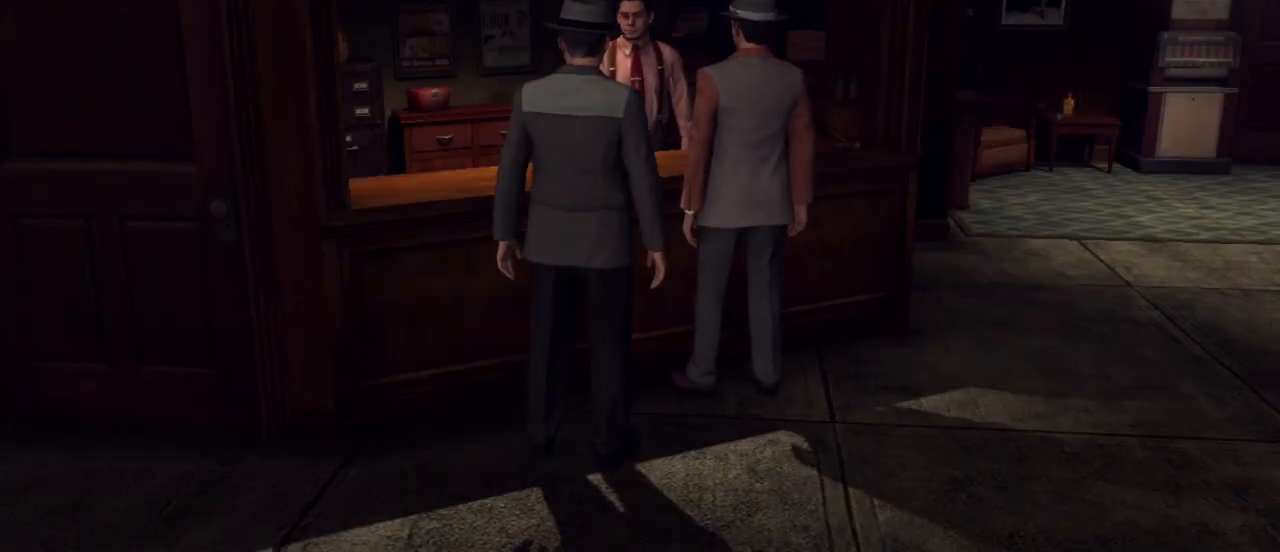
{"keys": [], "mouse": [], "events": [[317, "d", "up"], [317, "f", "up"]]}
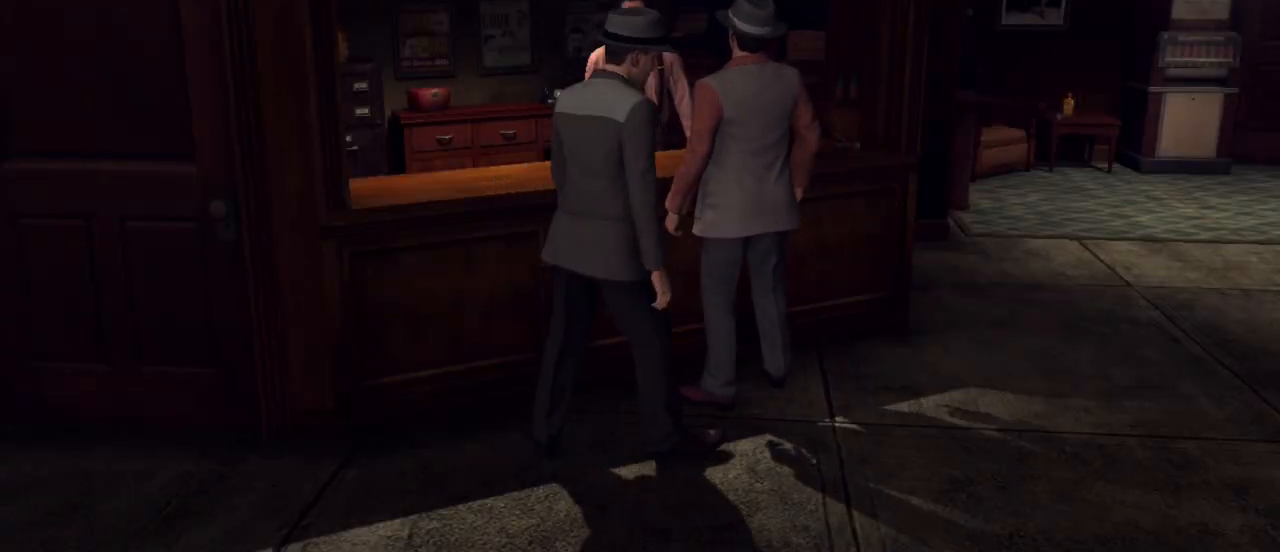
{"keys": ["d", "w"], "mouse": [], "events": [[150, "d", "down"], [383, "w", "down"]]}
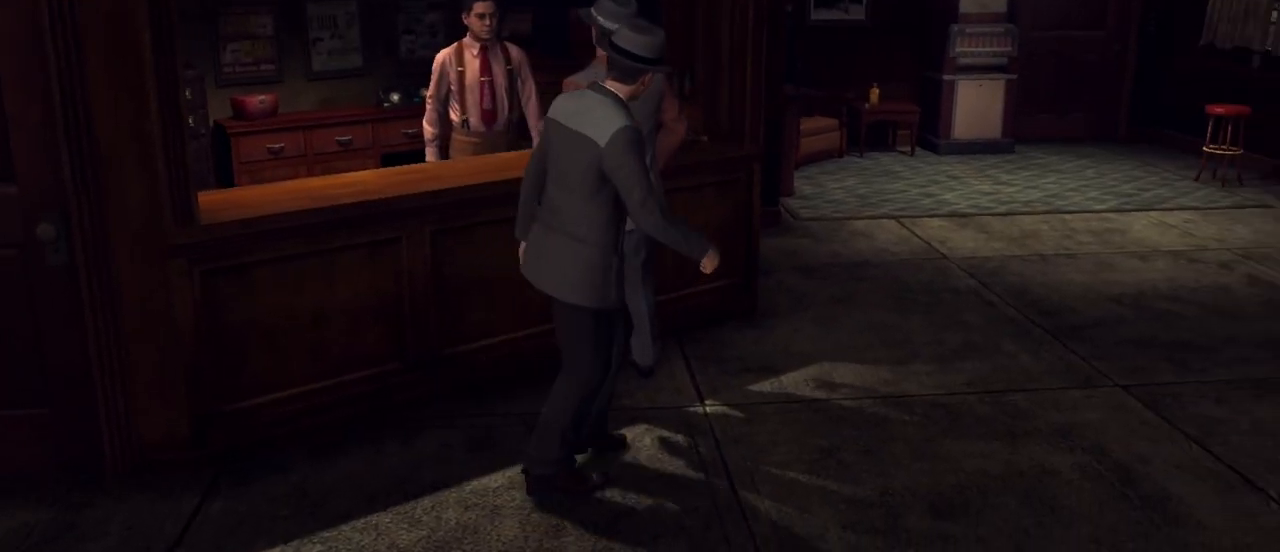
{"keys": ["d", "w"], "mouse": [], "events": []}
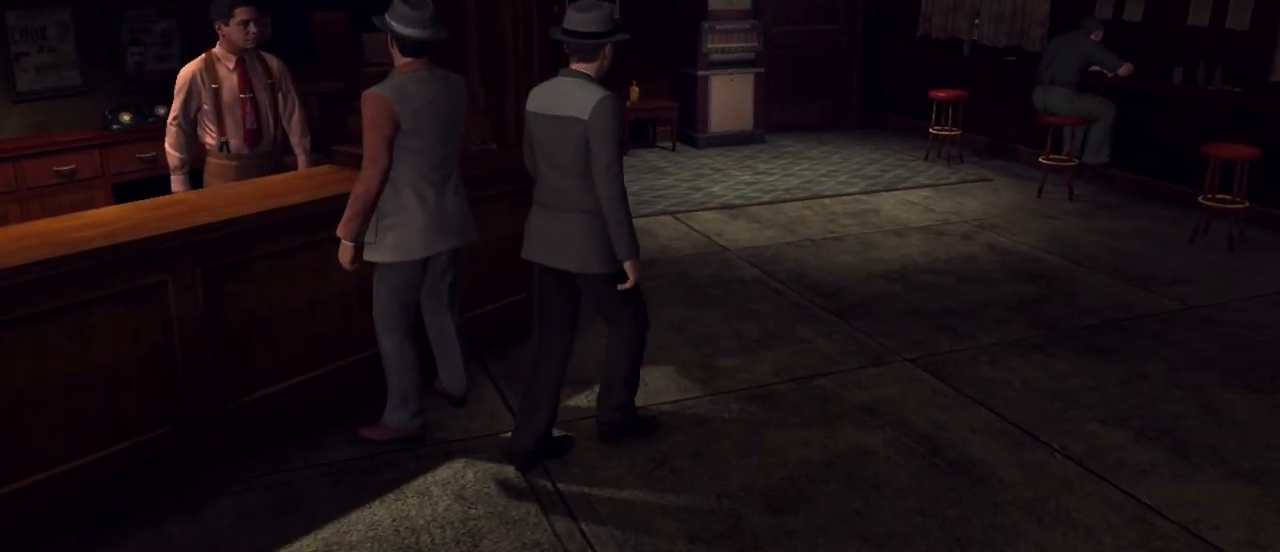
{"keys": ["w"], "mouse": [], "events": [[233, "d", "up"]]}
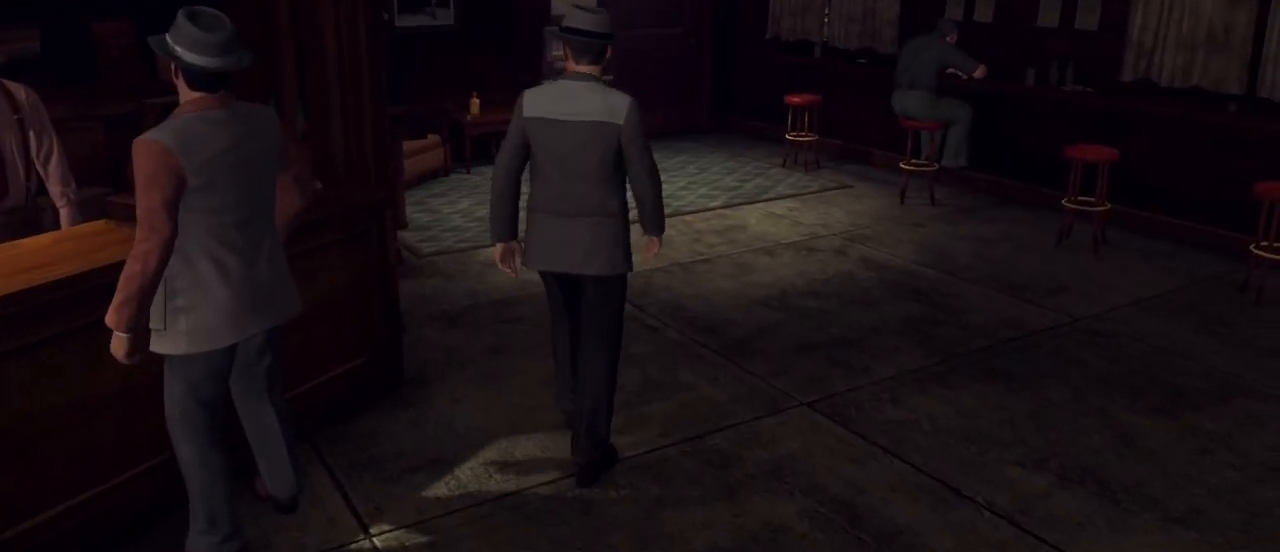
{"keys": ["w"], "mouse": [], "events": []}
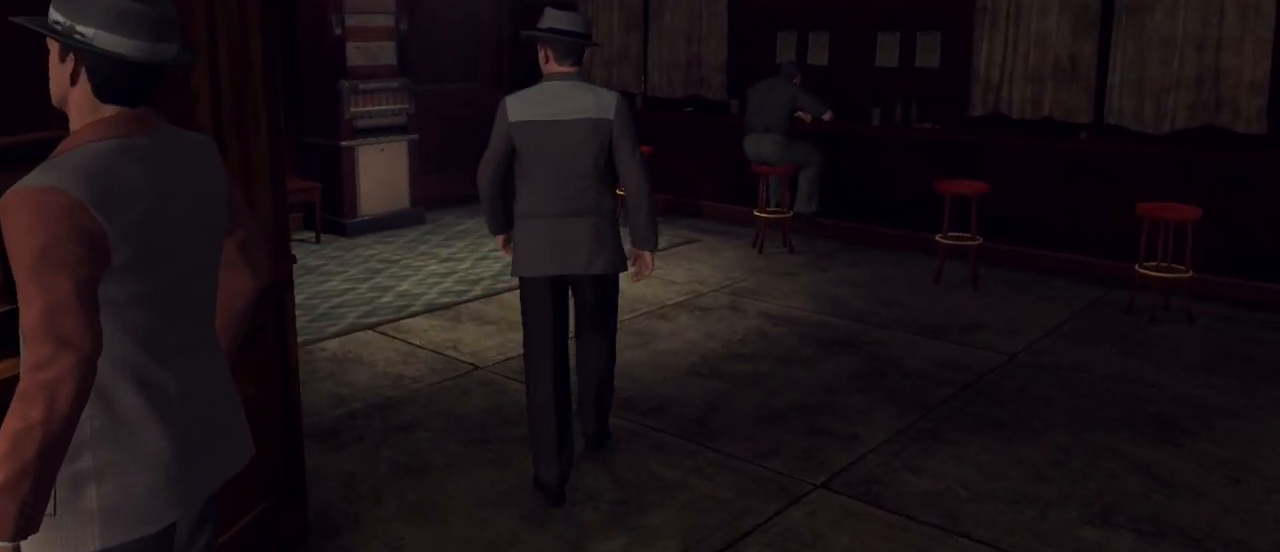
{"keys": ["d", "w"], "mouse": [], "events": [[250, "d", "down"]]}
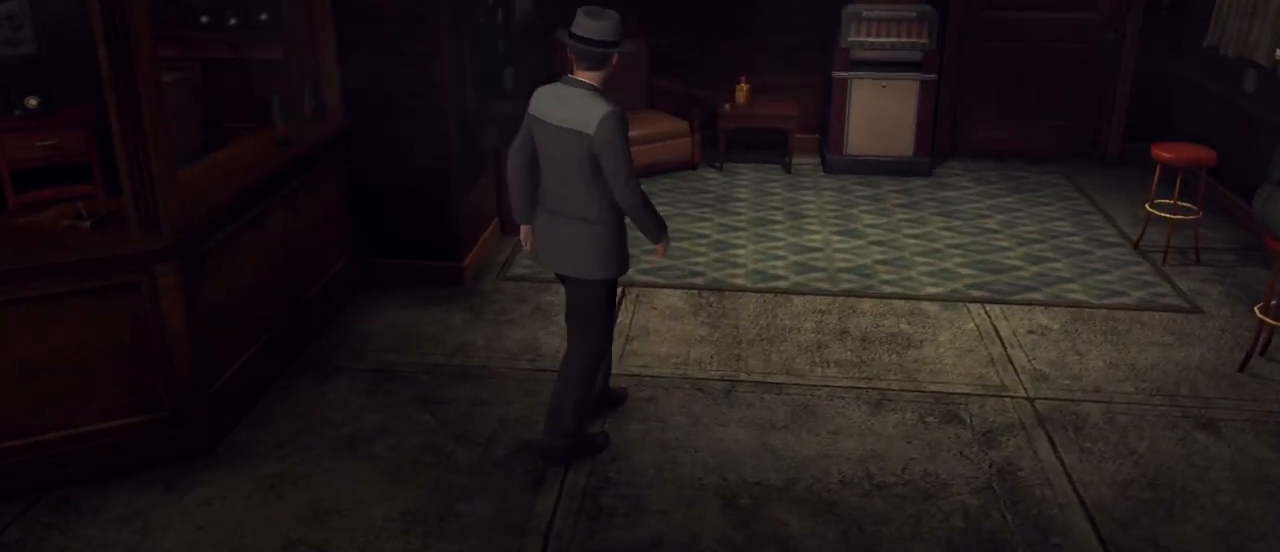
{"keys": ["w"], "mouse": [], "events": [[500, "d", "up"]]}
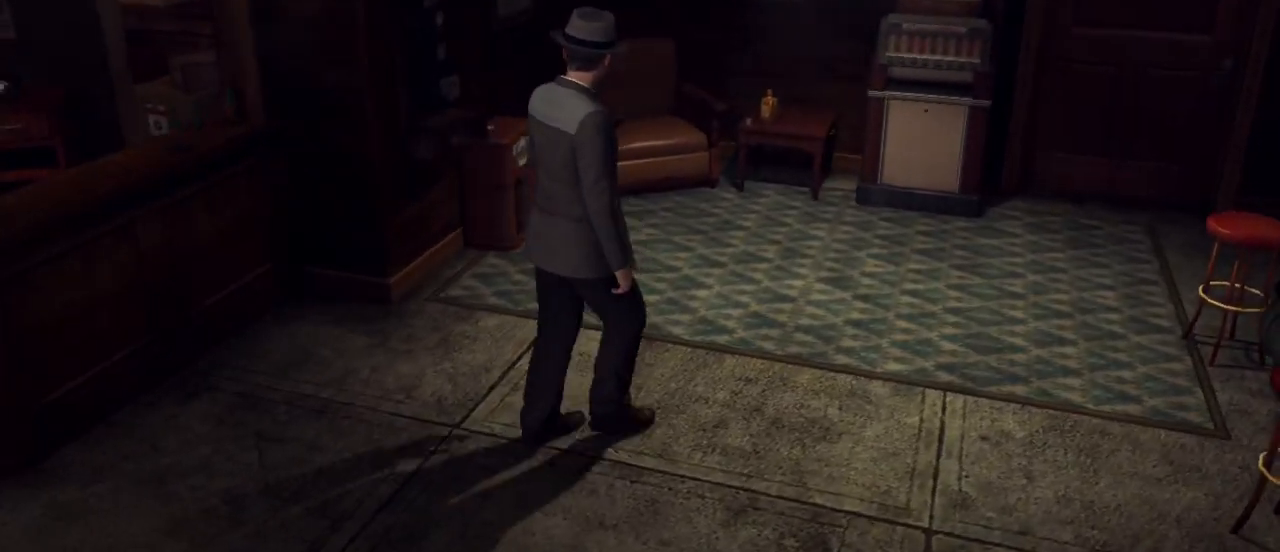
{"keys": ["w"], "mouse": [], "events": []}
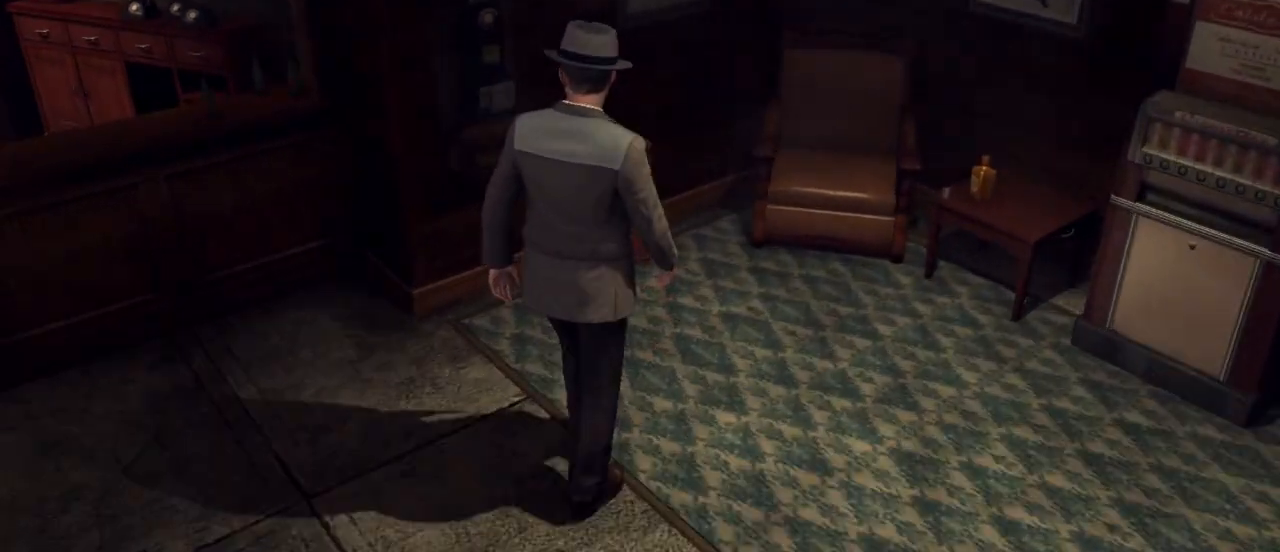
{"keys": ["w"], "mouse": [], "events": [[117, "a", "down"], [400, "a", "up"]]}
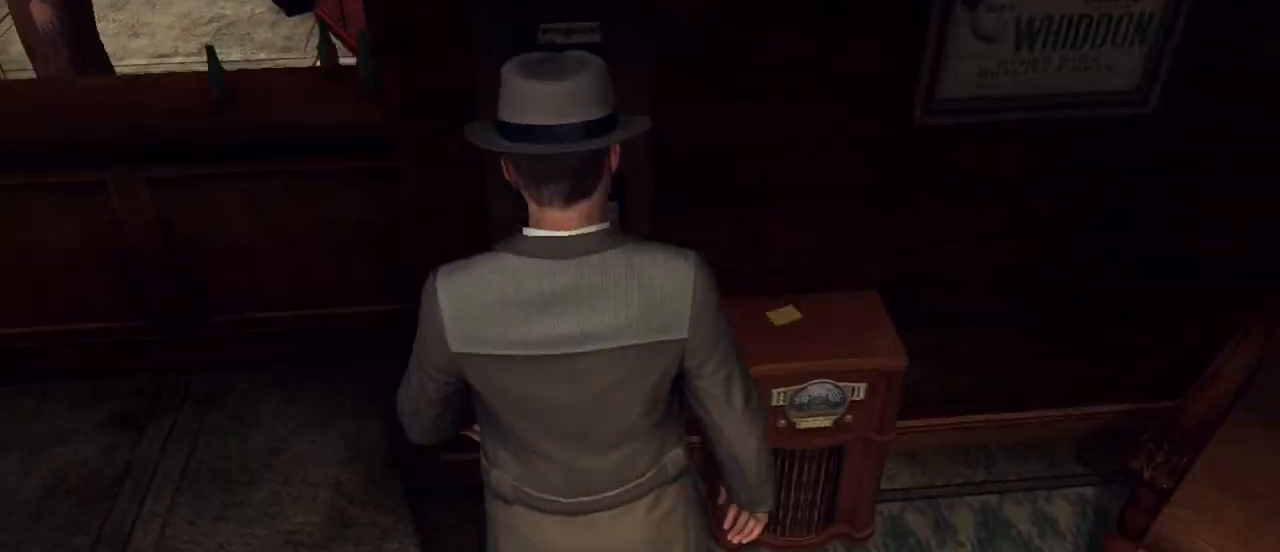
{"keys": [], "mouse": [], "events": [[33, "w", "up"], [83, "mouse_left", "down"], [183, "mouse_left", "up"]]}